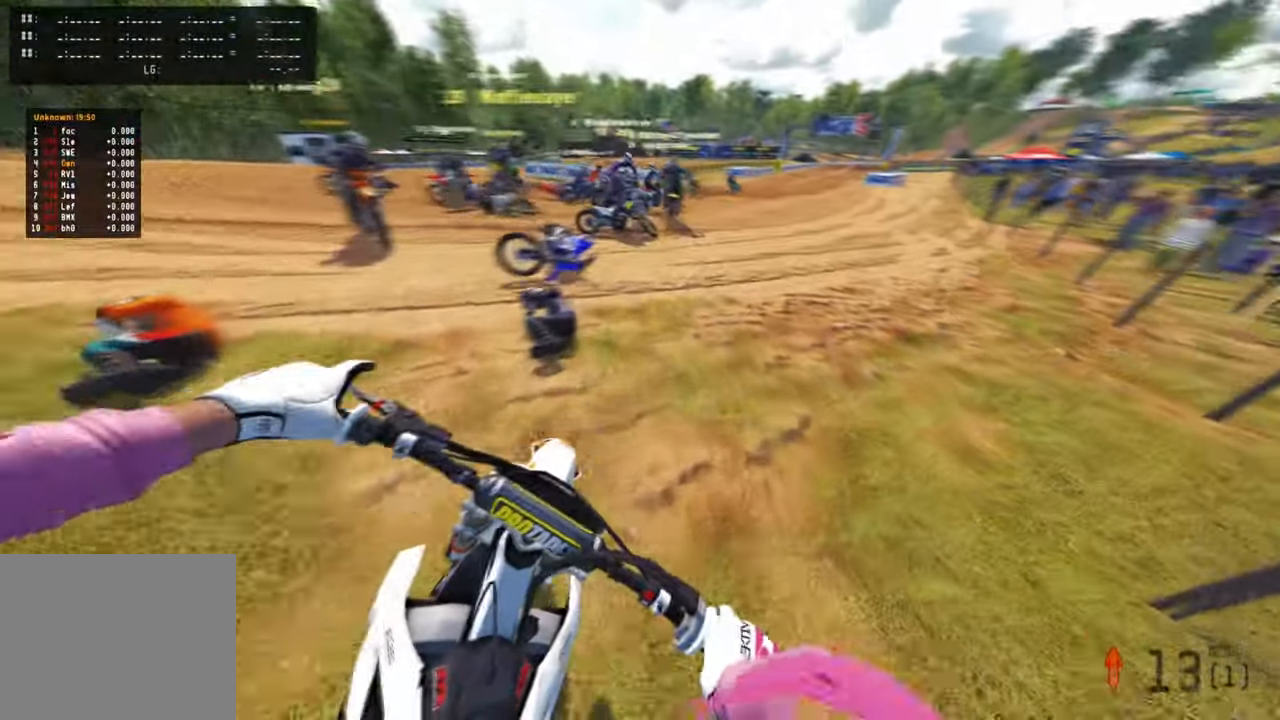
Gameplay with a controller (PlayStation layout); each line is a JSON object with the inputs held at the frame after it. "events" lists button and stick changes between this image and that frame as [ms after this image, input, new state], when the widget could be followed in between. Not read: R2.
{"buttons": [], "left_stick": "up", "right_stick": "left", "events": [[233, "right_stick", "left"], [350, "R1", "down"], [433, "R1", "up"]]}
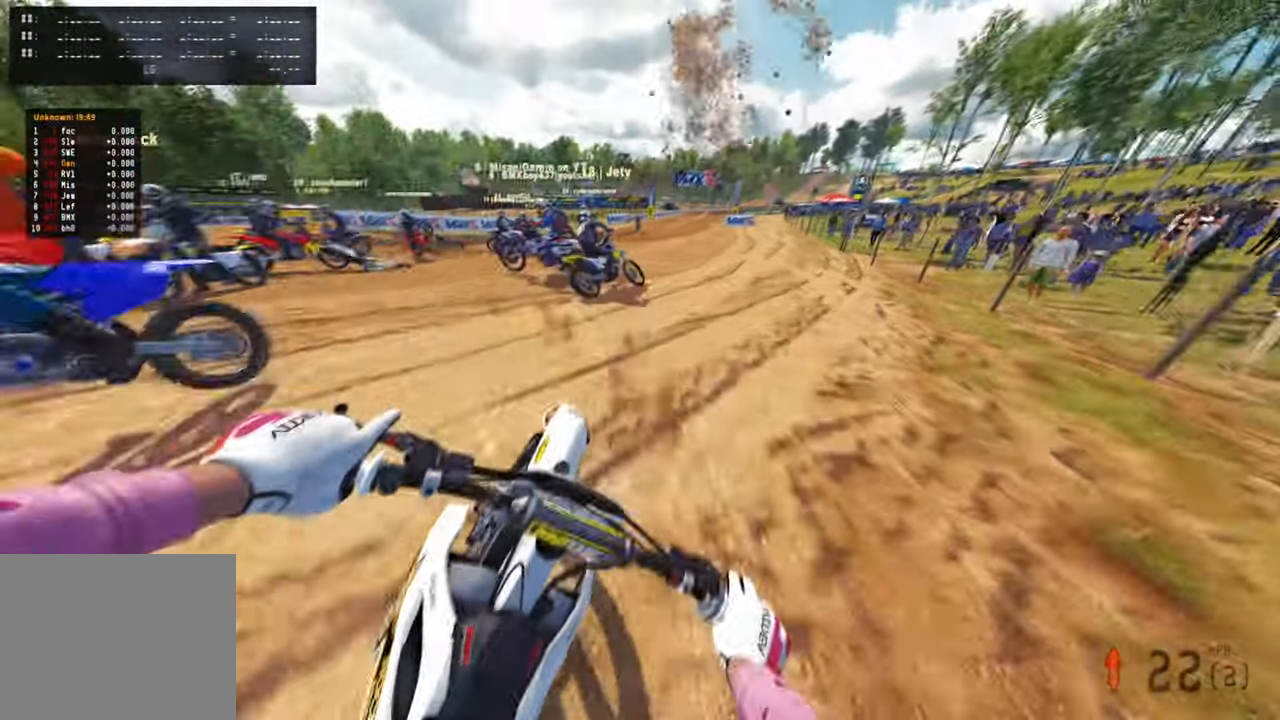
{"buttons": [], "left_stick": "up", "right_stick": "up-left", "events": [[50, "right_stick", "up-left"]]}
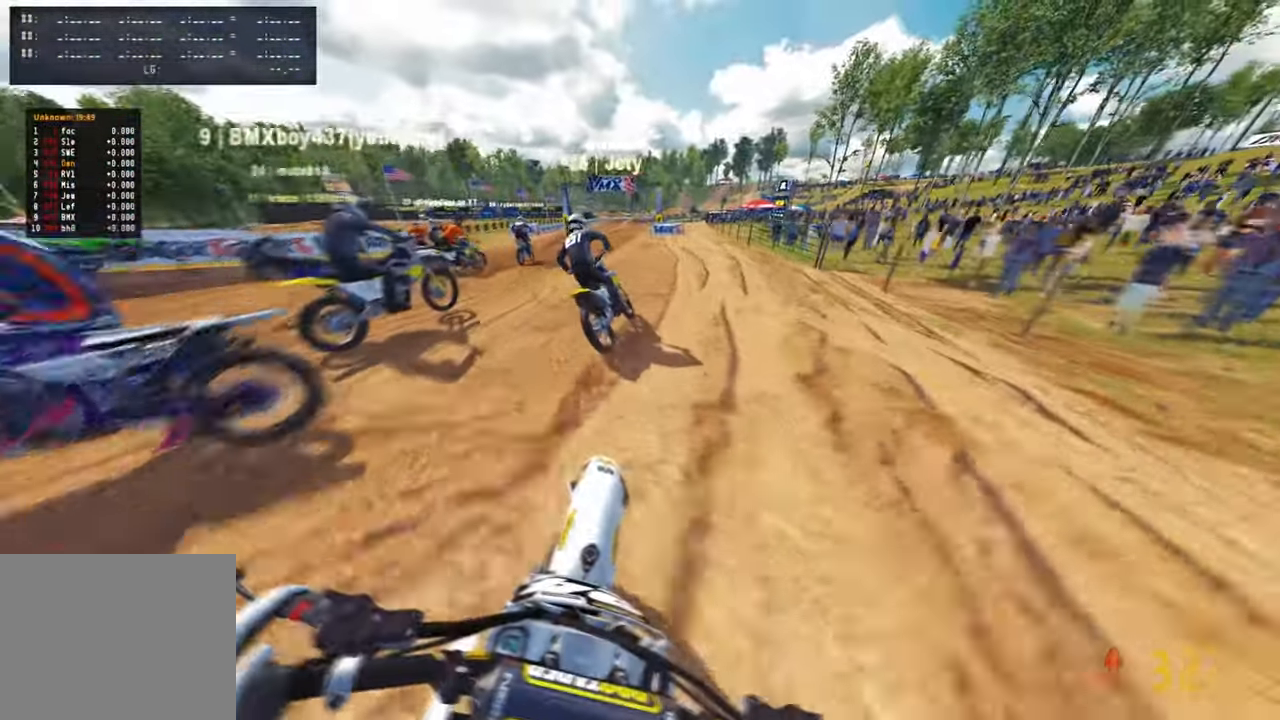
{"buttons": [], "left_stick": "up", "right_stick": "center", "events": [[150, "R3", "down"], [266, "R3", "up"], [283, "right_stick", "left"], [383, "R3", "down"], [483, "R3", "up"], [483, "right_stick", "center"]]}
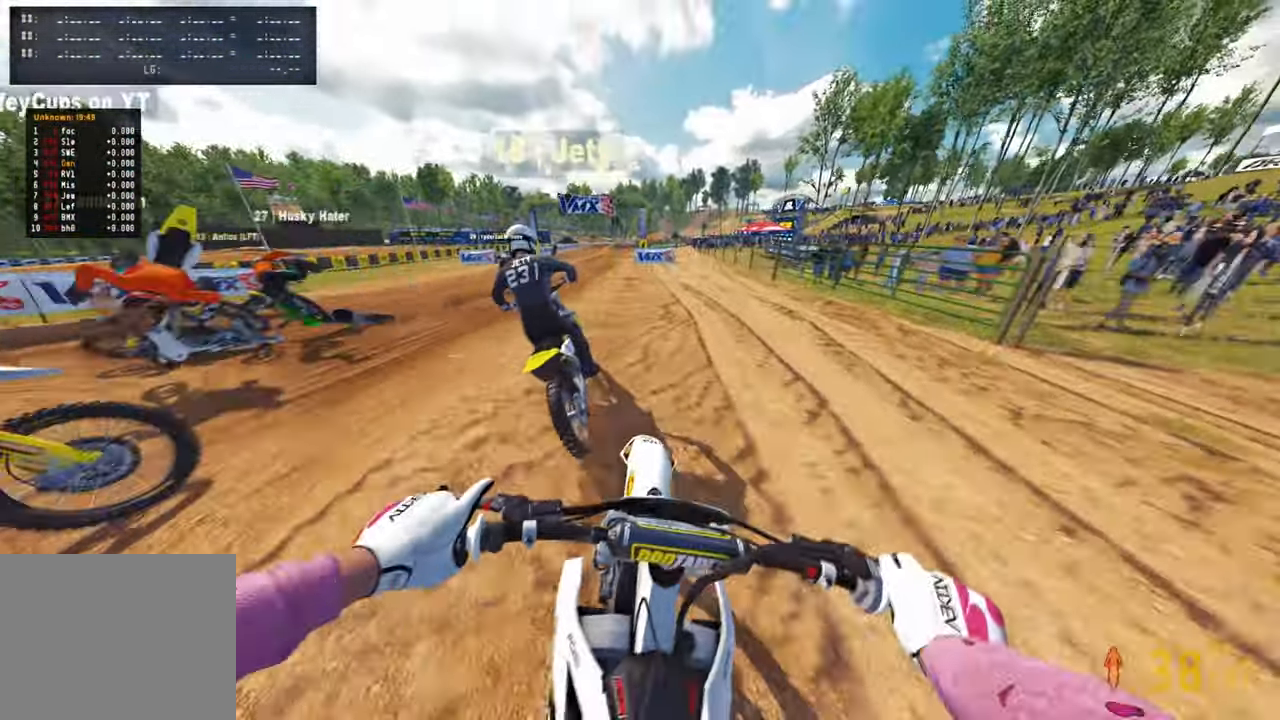
{"buttons": [], "left_stick": "up", "right_stick": "center", "events": [[83, "R1", "down"], [200, "R1", "up"]]}
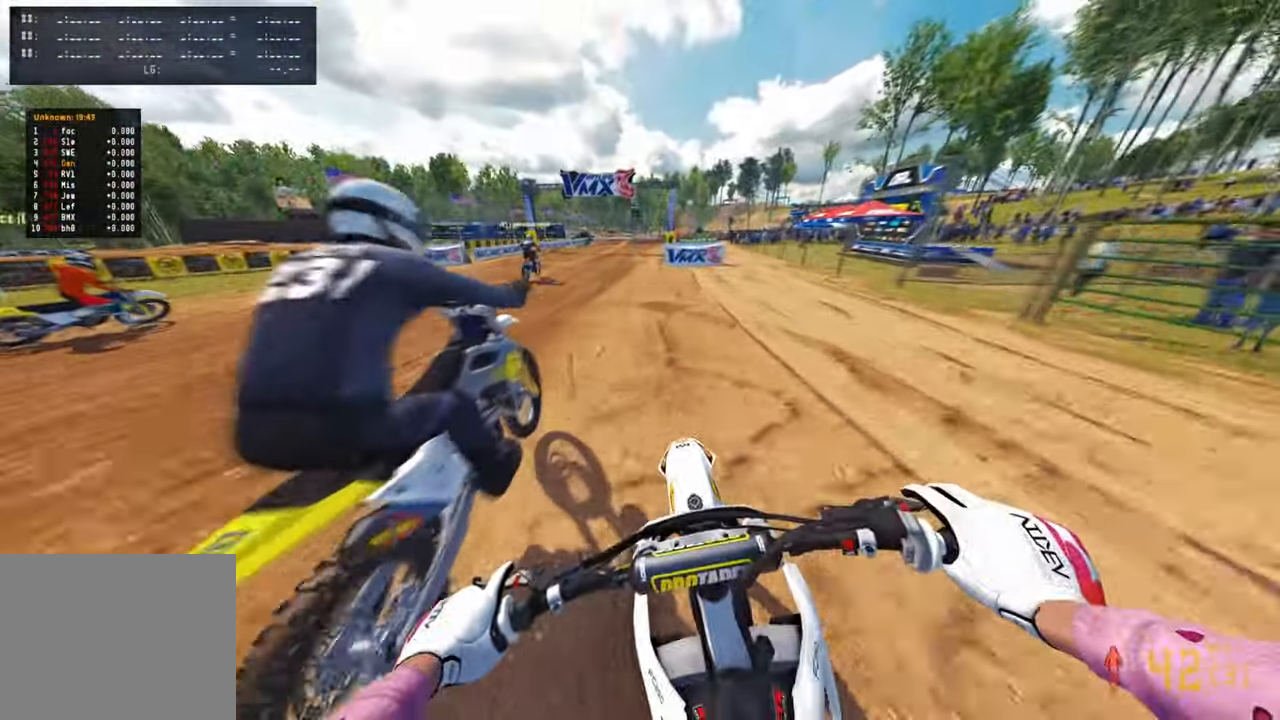
{"buttons": [], "left_stick": "up", "right_stick": "center", "events": []}
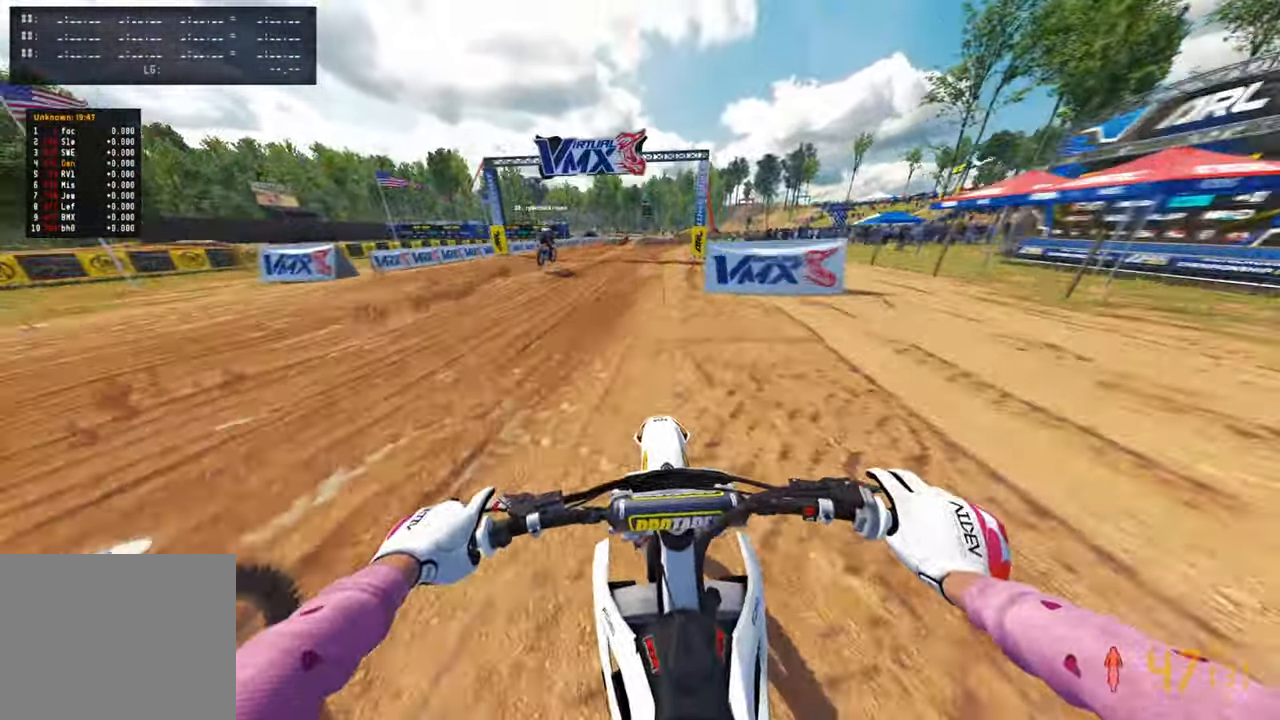
{"buttons": [], "left_stick": "up-right", "right_stick": "center", "events": [[416, "left_stick", "up-right"]]}
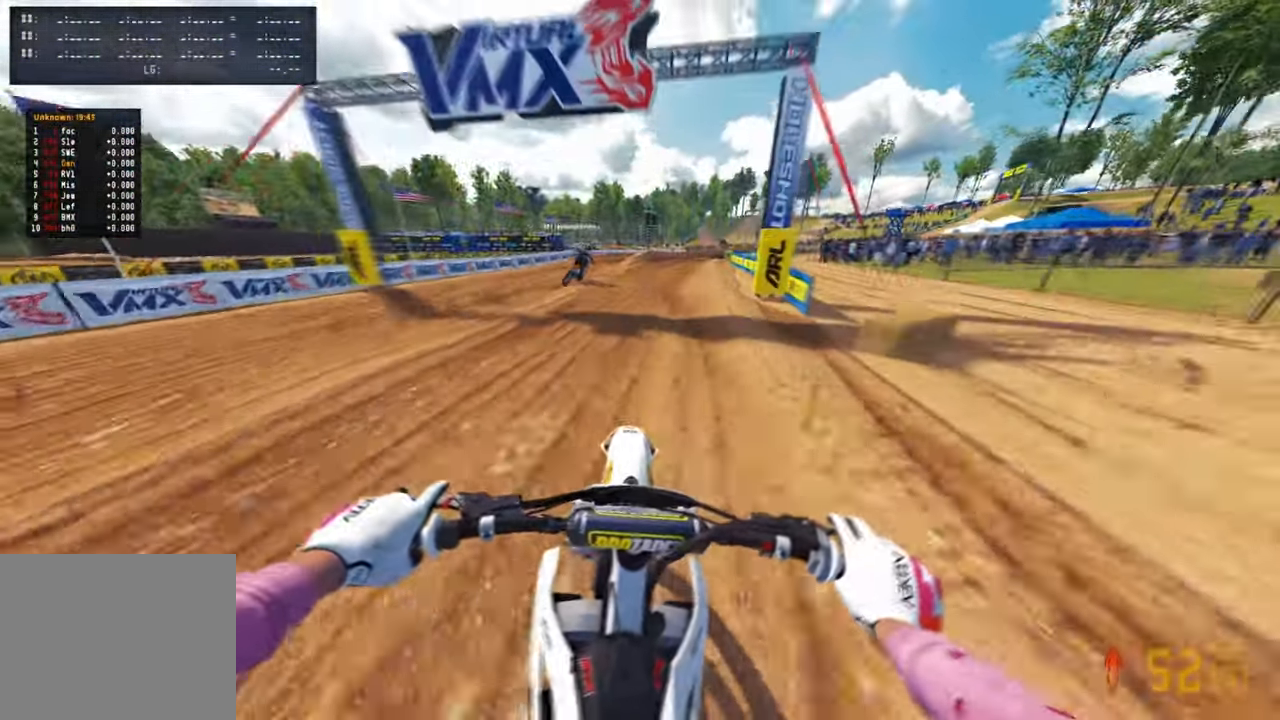
{"buttons": [], "left_stick": "up-right", "right_stick": "down-left", "events": [[50, "right_stick", "down-left"], [416, "L2", "down"], [466, "L2", "up"]]}
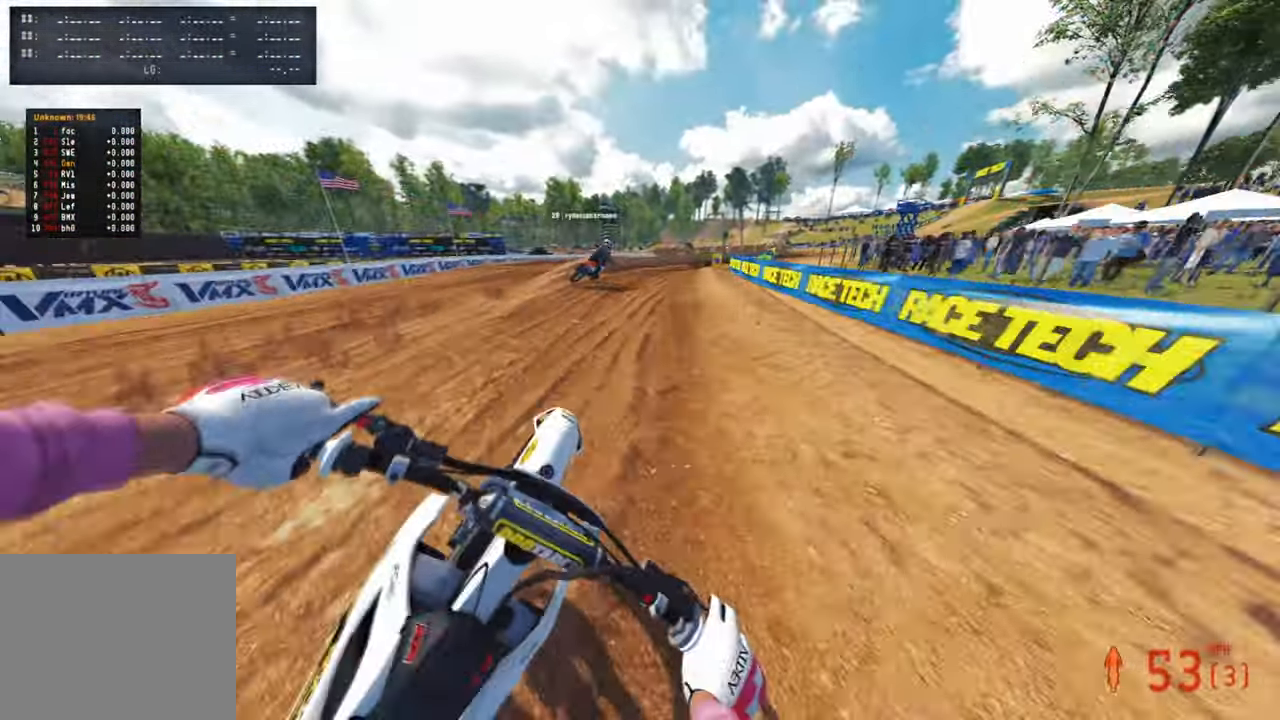
{"buttons": [], "left_stick": "up-right", "right_stick": "down-left"}
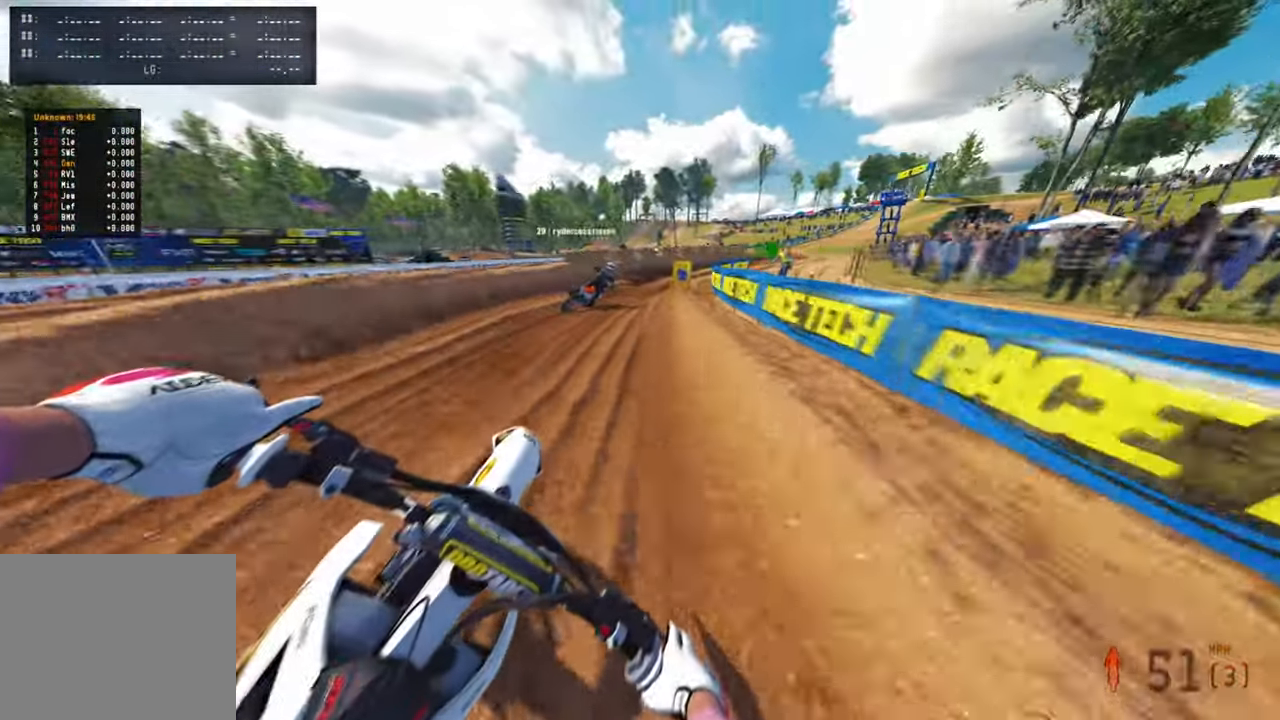
{"buttons": [], "left_stick": "up-right", "right_stick": "down-left", "events": []}
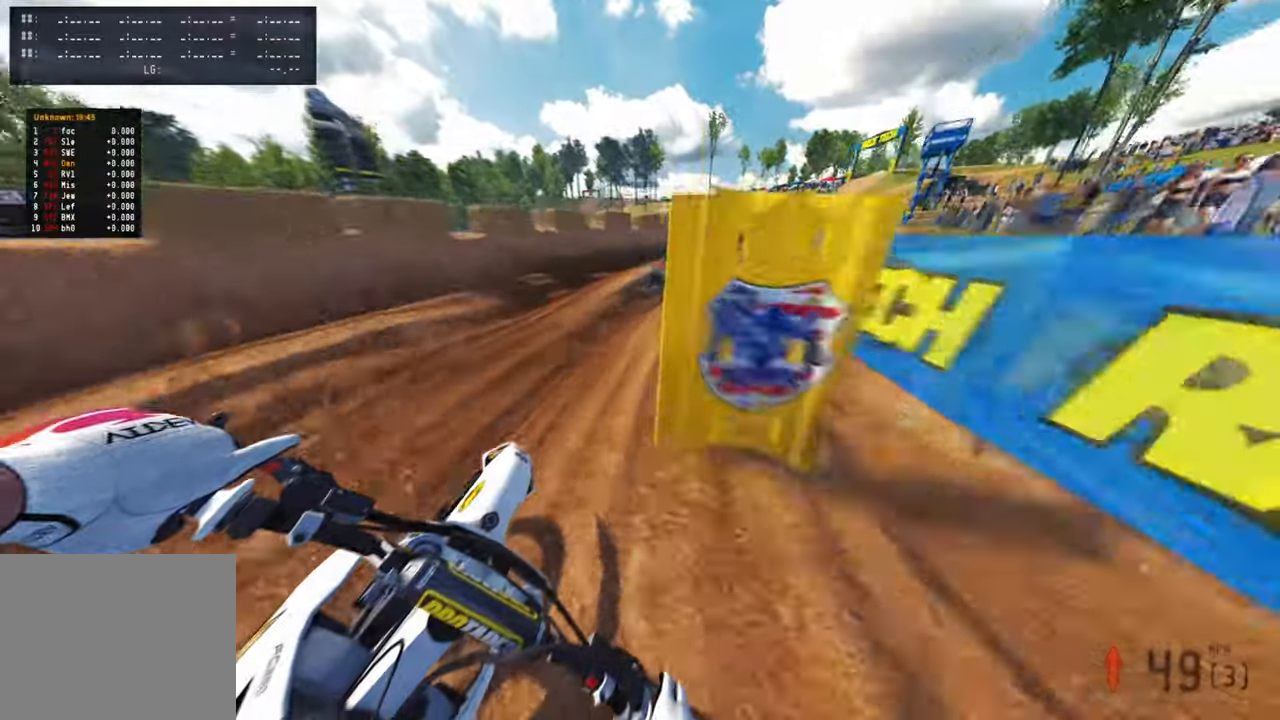
{"buttons": [], "left_stick": "up", "right_stick": "left", "events": [[333, "right_stick", "left"], [367, "left_stick", "up"]]}
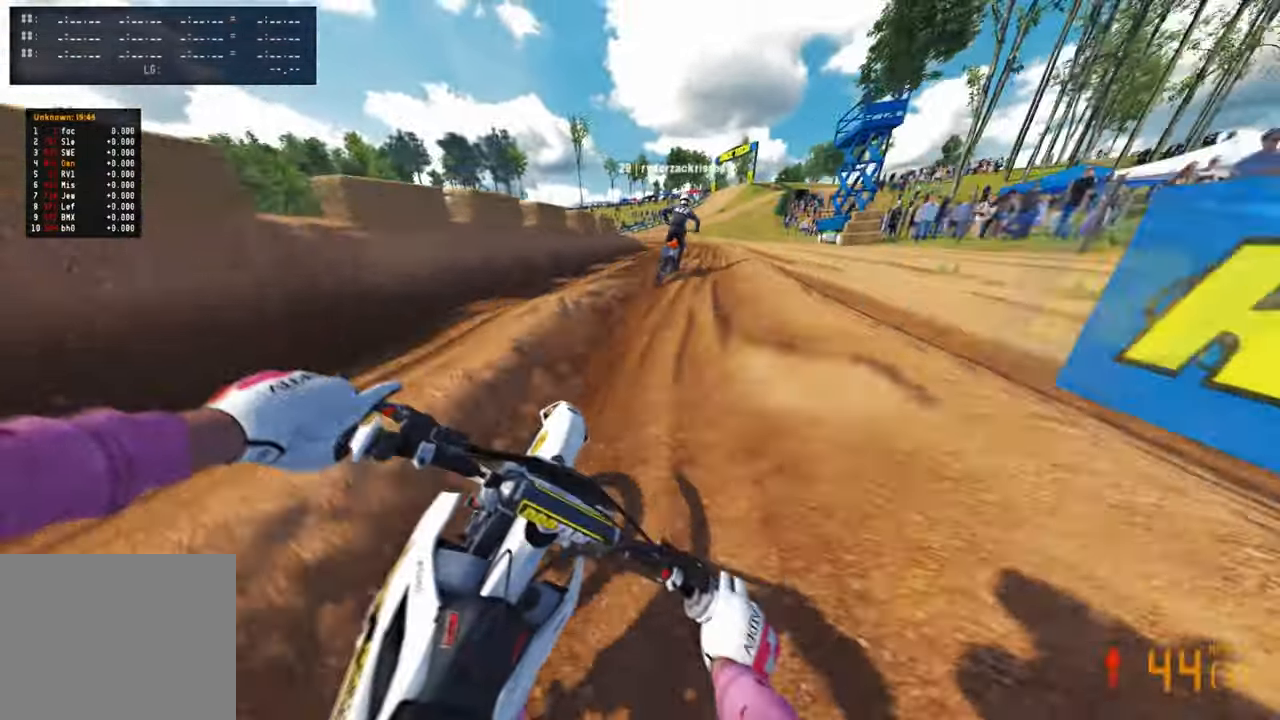
{"buttons": [], "left_stick": "up", "right_stick": "down-left", "events": [[83, "R3", "down"], [183, "R3", "up"], [283, "R3", "down"], [317, "L1", "down"], [383, "R3", "up"], [417, "right_stick", "down-left"], [433, "L1", "up"]]}
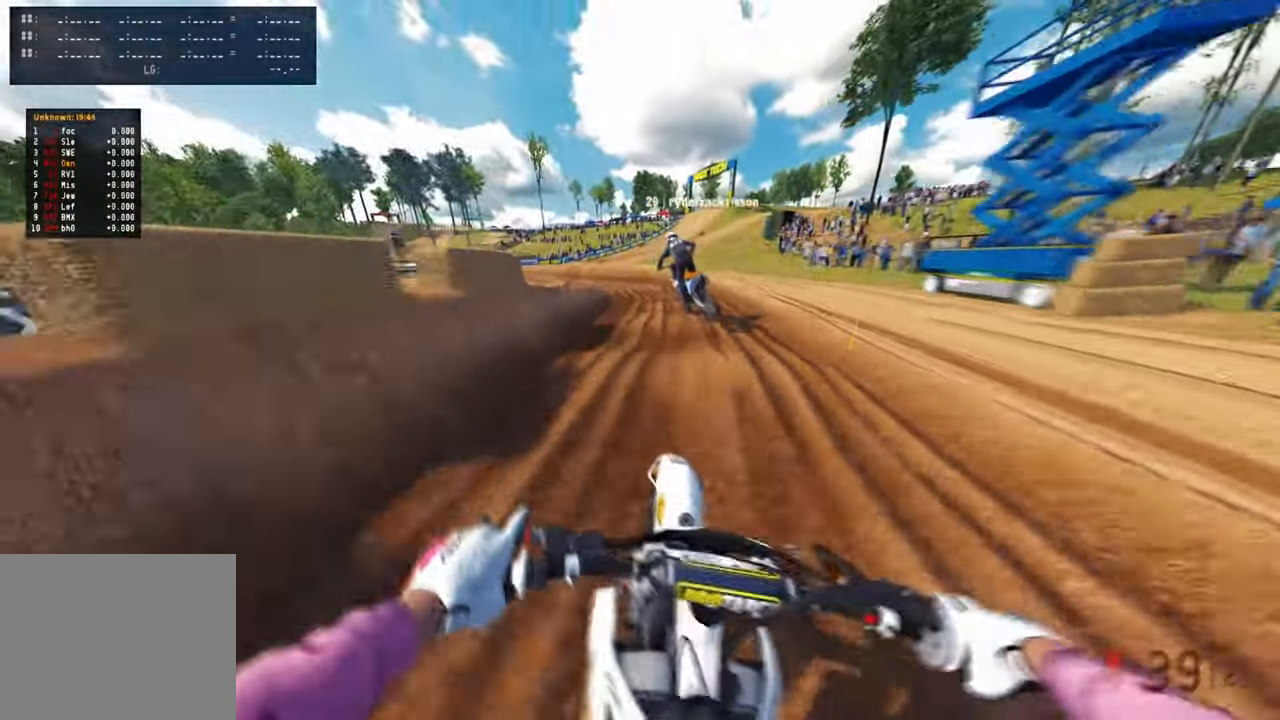
{"buttons": [], "left_stick": "up-left", "right_stick": "down-right", "events": [[267, "left_stick", "up-left"], [367, "right_stick", "center"], [450, "right_stick", "down-right"]]}
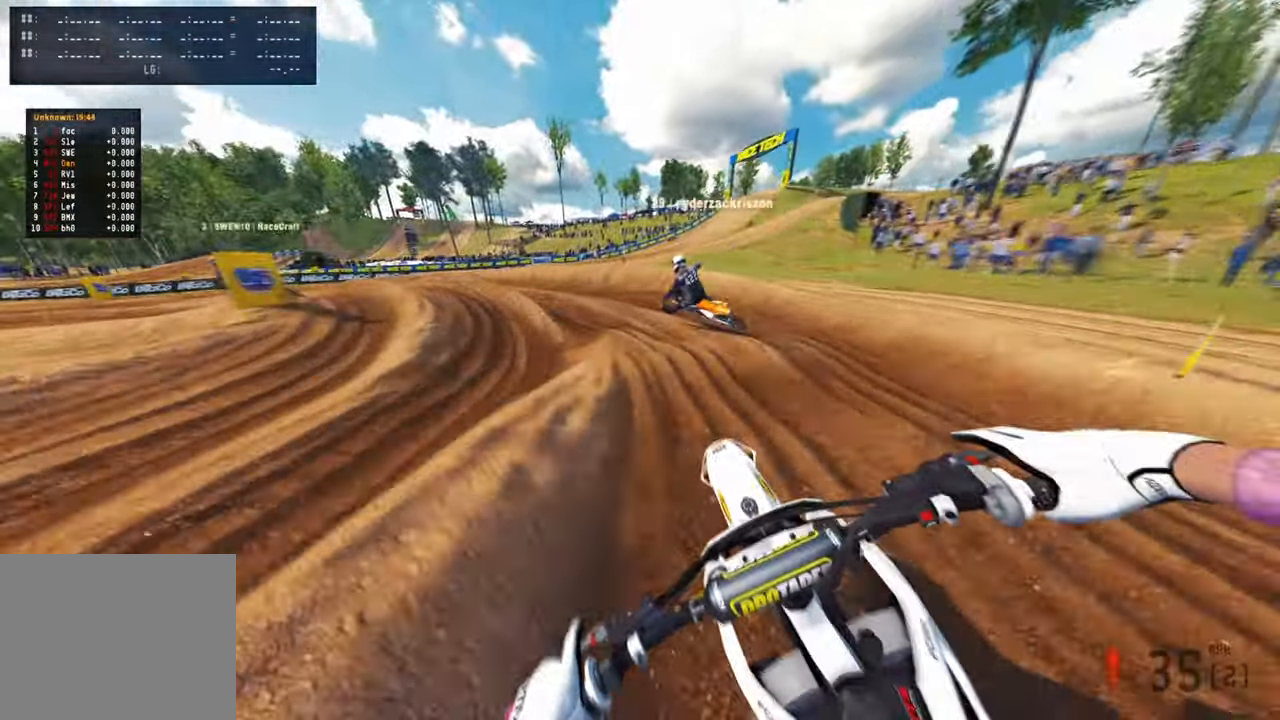
{"buttons": [], "left_stick": "up-left", "right_stick": "right", "events": [[17, "right_stick", "right"]]}
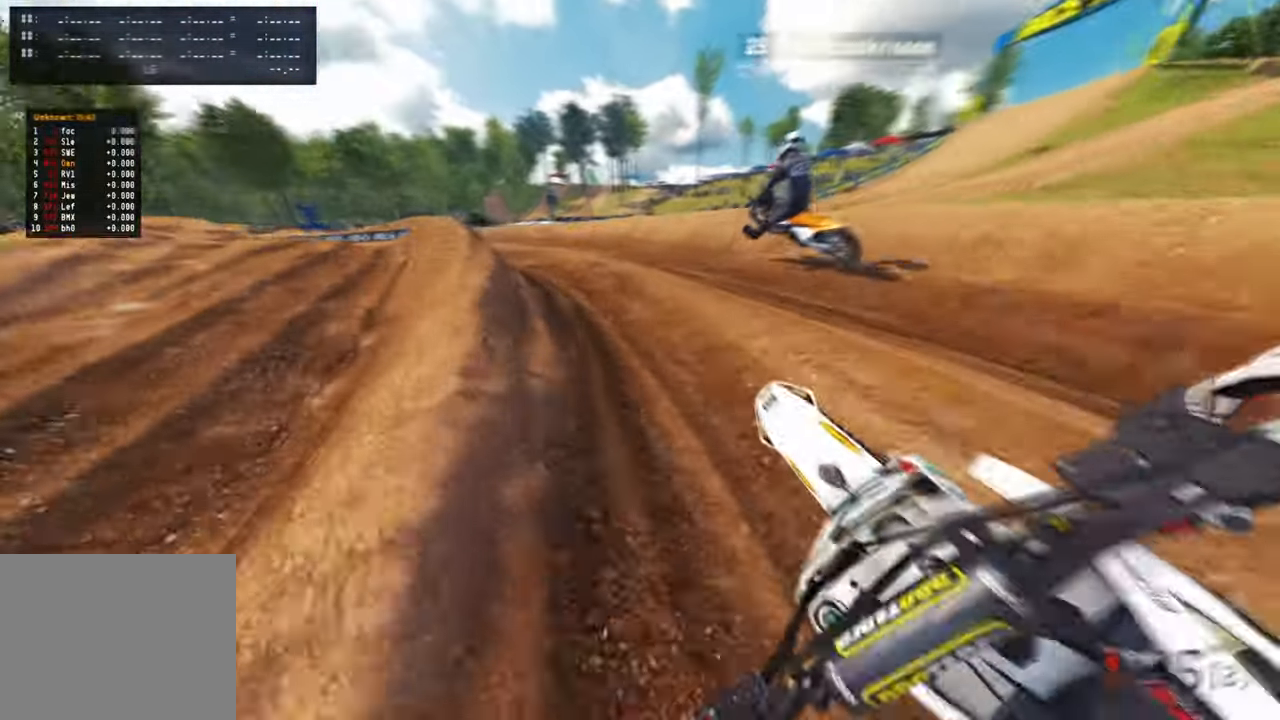
{"buttons": [], "left_stick": "up-left", "right_stick": "right", "events": []}
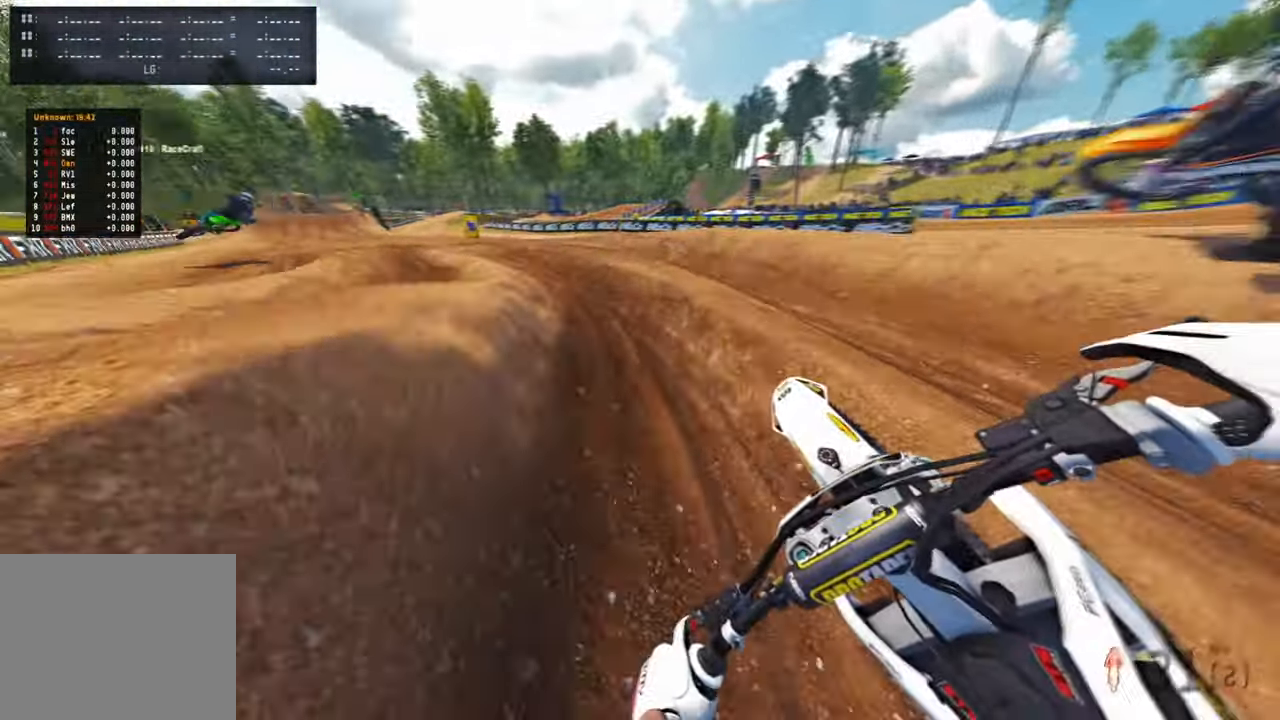
{"buttons": ["R3"], "left_stick": "up-left", "right_stick": "up-right", "events": [[133, "R3", "down"], [267, "R3", "up"], [383, "R3", "down"], [383, "right_stick", "up-right"]]}
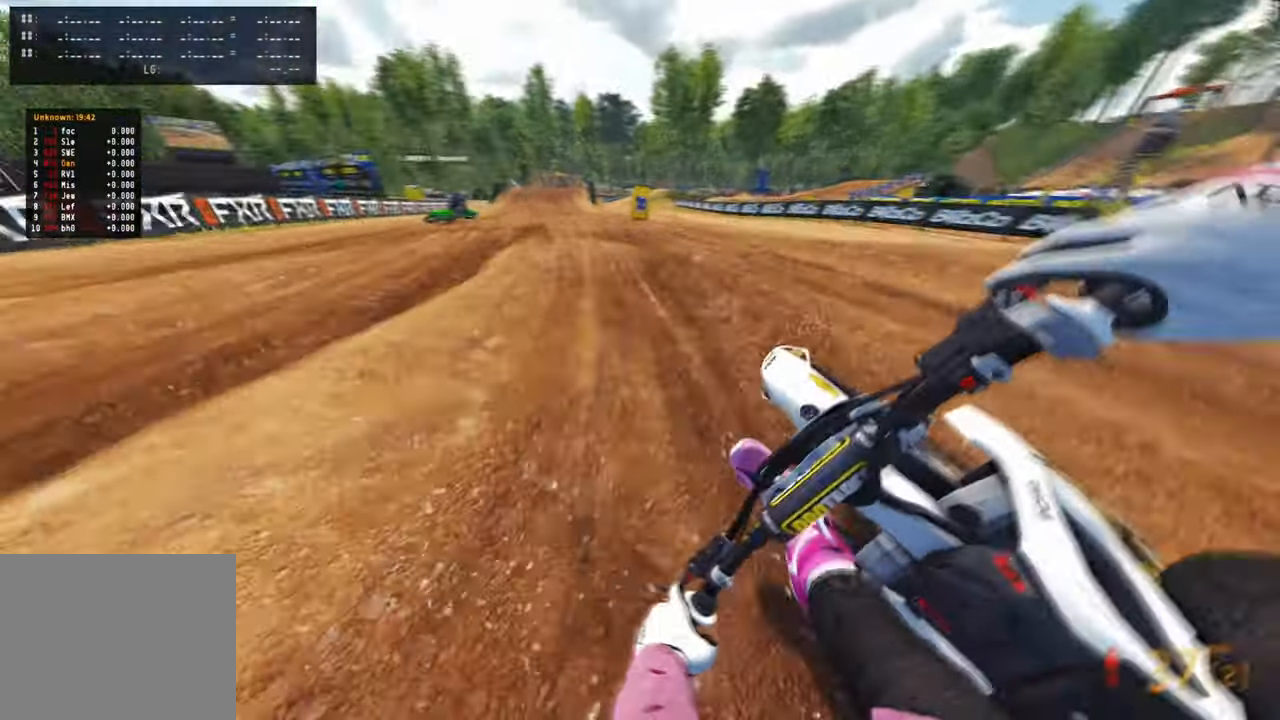
{"buttons": ["R1"], "left_stick": "up", "right_stick": "up-right", "events": [[17, "R3", "up"], [117, "left_stick", "up"], [417, "R1", "down"]]}
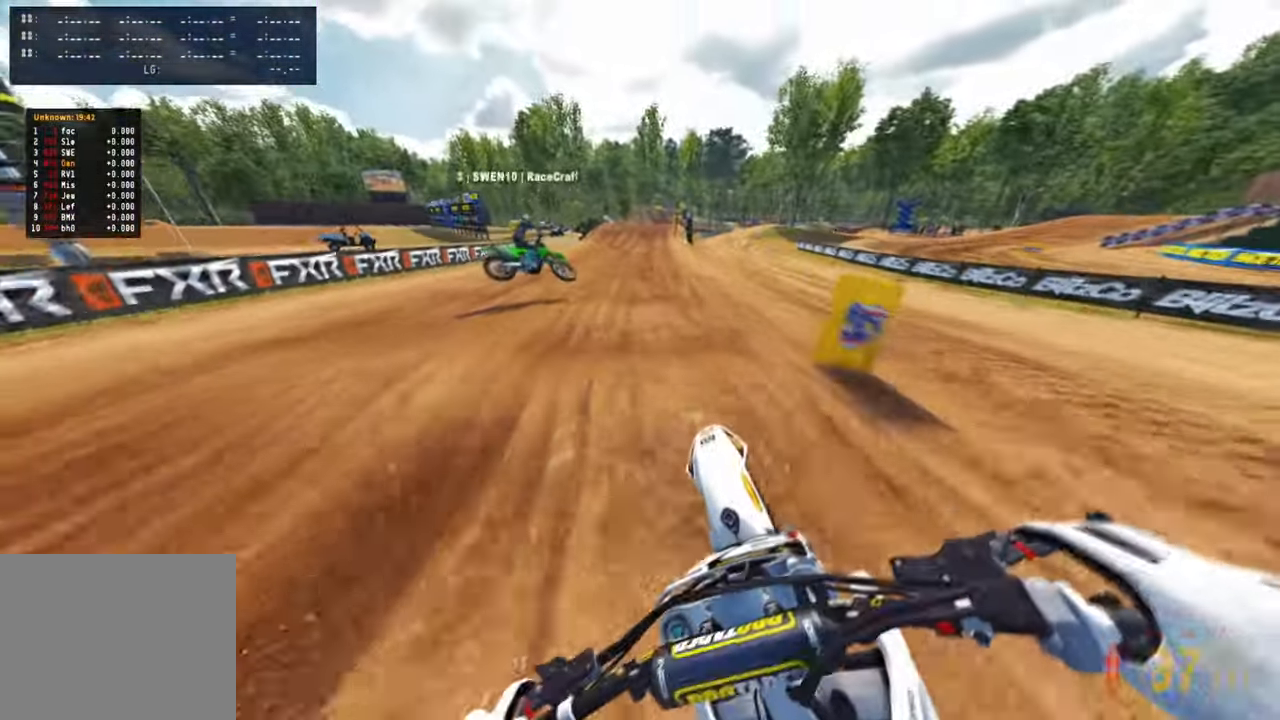
{"buttons": ["R3"], "left_stick": "up", "right_stick": "down-left", "events": [[17, "R1", "up"], [117, "left_stick", "up-right"], [217, "right_stick", "center"], [400, "right_stick", "down-left"], [417, "left_stick", "up"], [450, "R3", "down"]]}
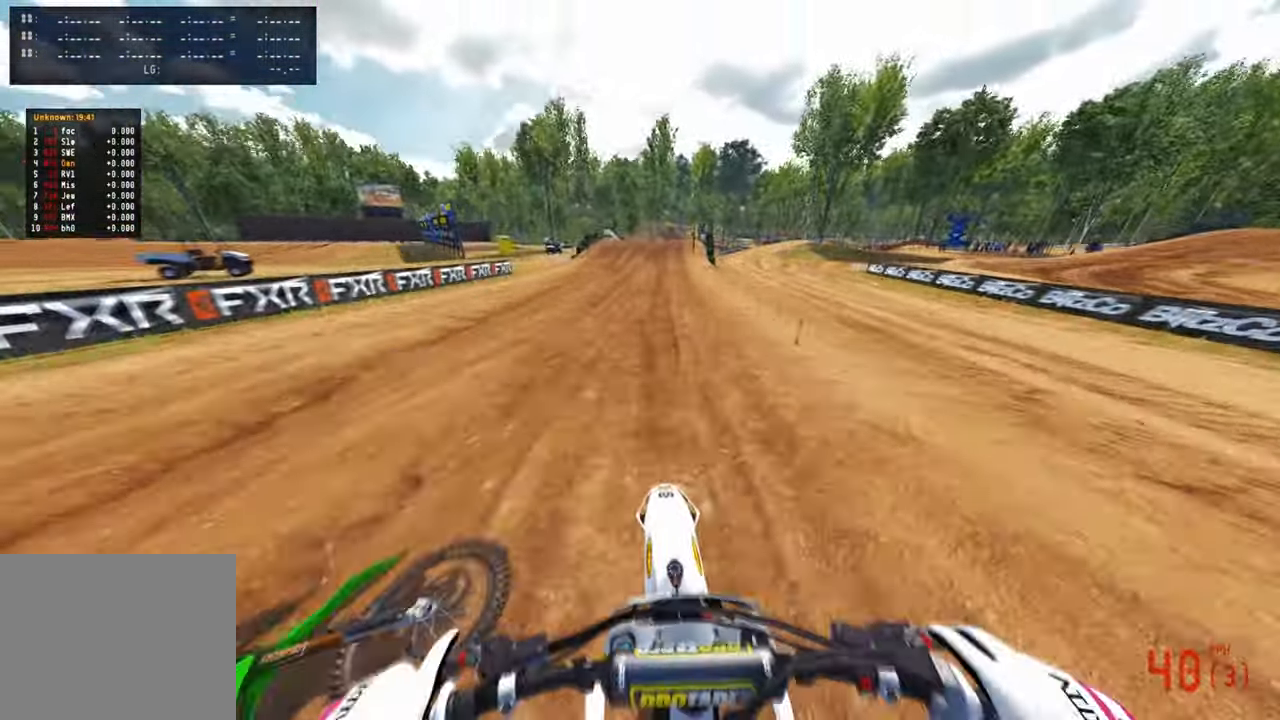
{"buttons": ["R1"], "left_stick": "up", "right_stick": "down-left", "events": [[17, "right_stick", "center"], [67, "R3", "up"], [117, "left_stick", "center"], [133, "R3", "down"], [233, "R3", "up"], [233, "right_stick", "down-left"], [350, "left_stick", "up-right"], [433, "R1", "down"], [483, "left_stick", "up"]]}
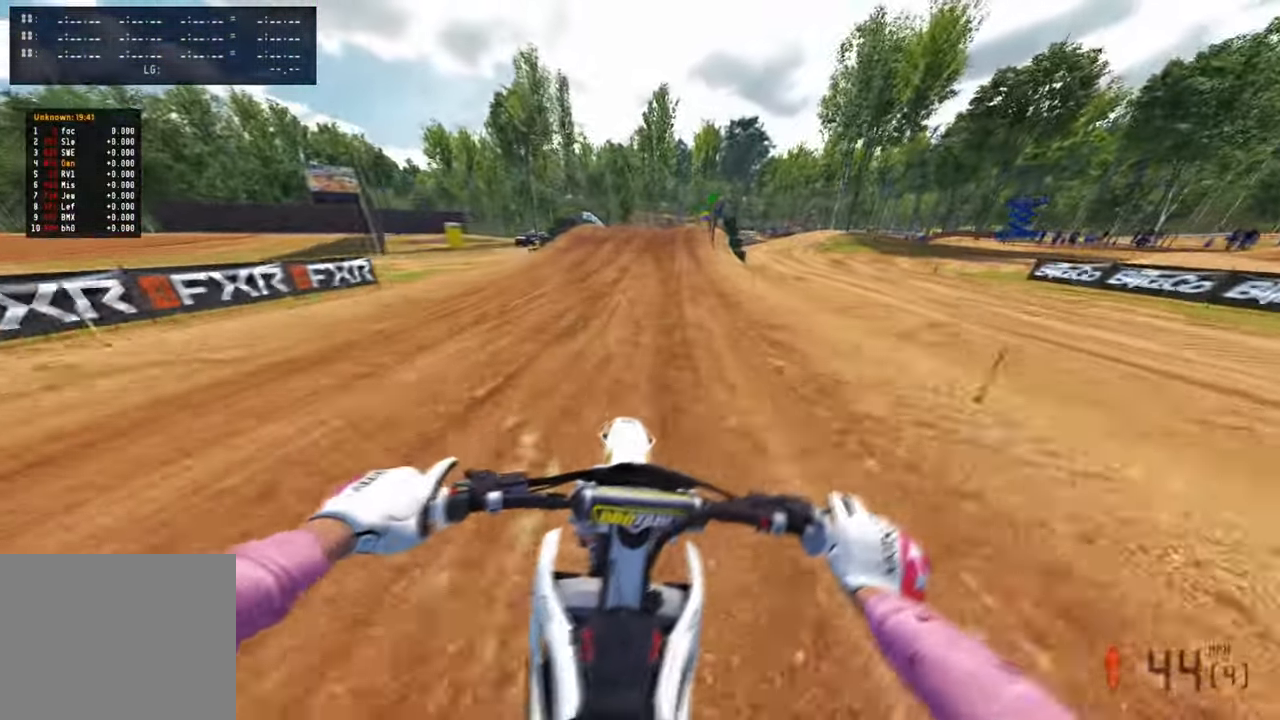
{"buttons": [], "left_stick": "up", "right_stick": "center", "events": [[33, "R1", "up"], [400, "right_stick", "center"]]}
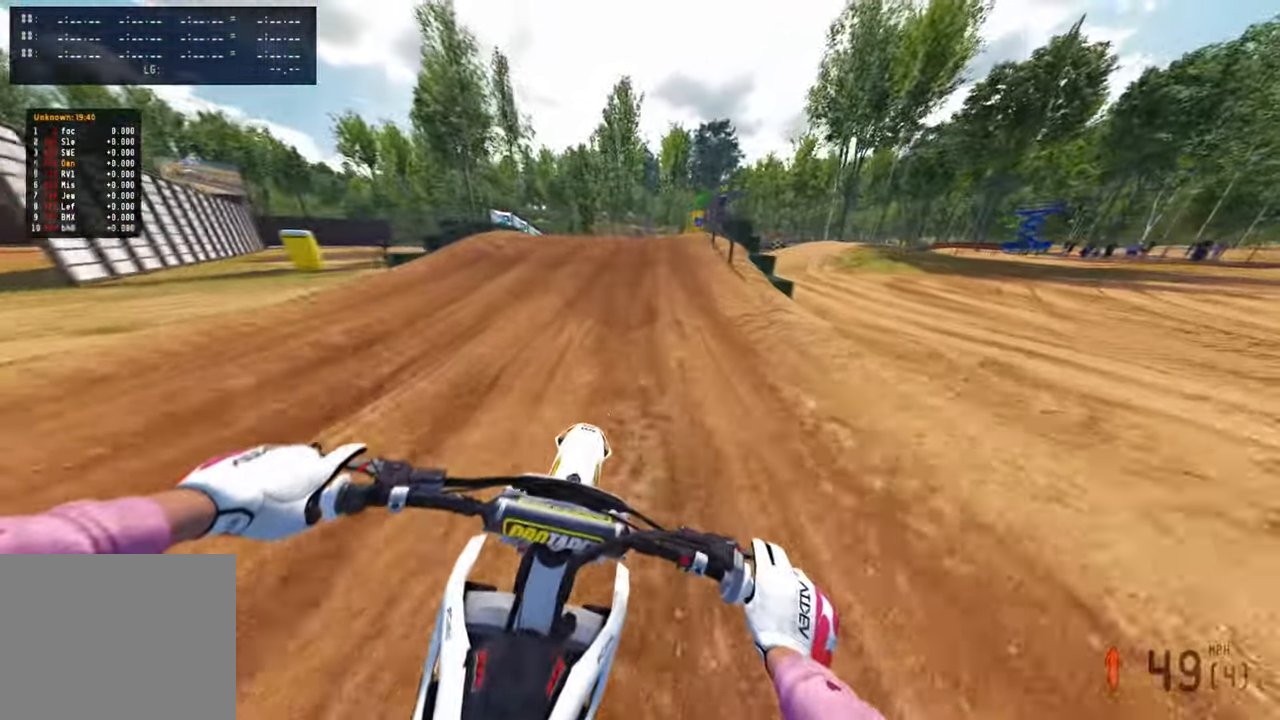
{"buttons": ["R3"], "left_stick": "up-right", "right_stick": "center", "events": [[367, "left_stick", "up-right"], [433, "R3", "down"]]}
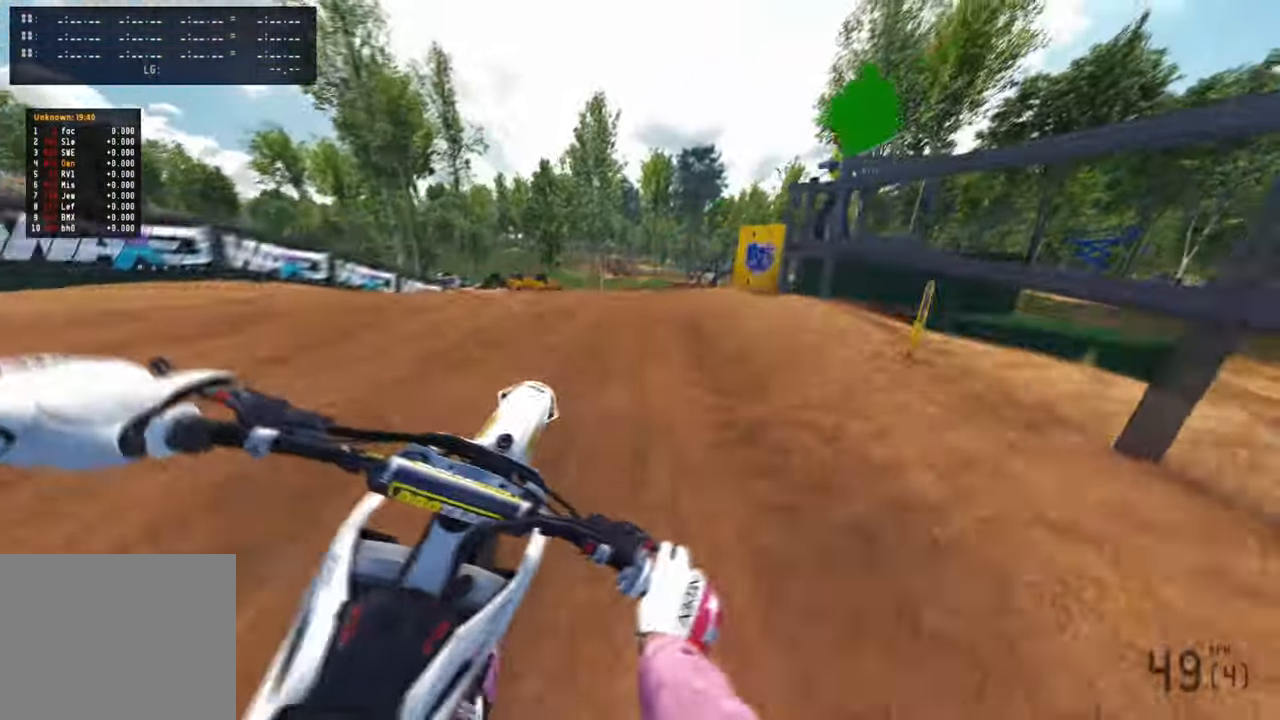
{"buttons": ["R1"], "left_stick": "up-left", "right_stick": "down-left", "events": [[17, "R3", "up"], [100, "R3", "down"], [100, "right_stick", "down"], [150, "right_stick", "down-left"], [183, "R3", "up"], [217, "left_stick", "up-left"], [483, "R1", "down"]]}
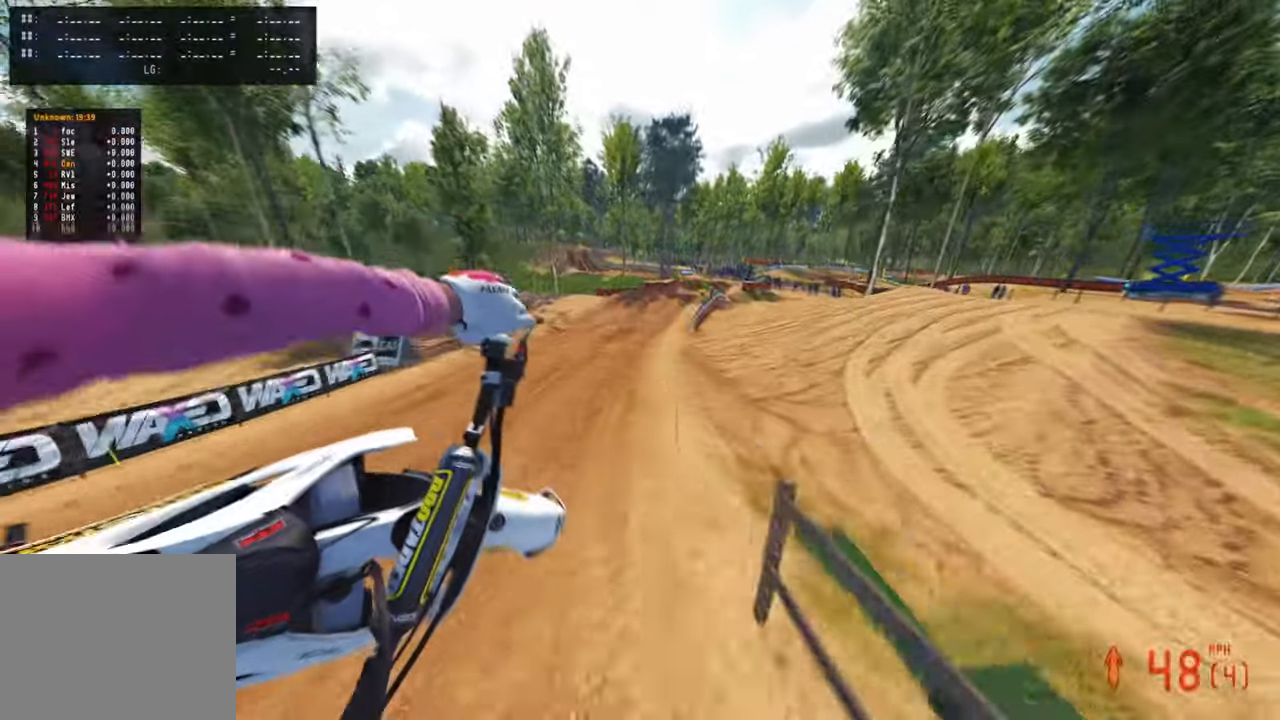
{"buttons": [], "left_stick": "up", "right_stick": "center", "events": [[67, "R1", "up"], [383, "right_stick", "center"], [400, "left_stick", "up"]]}
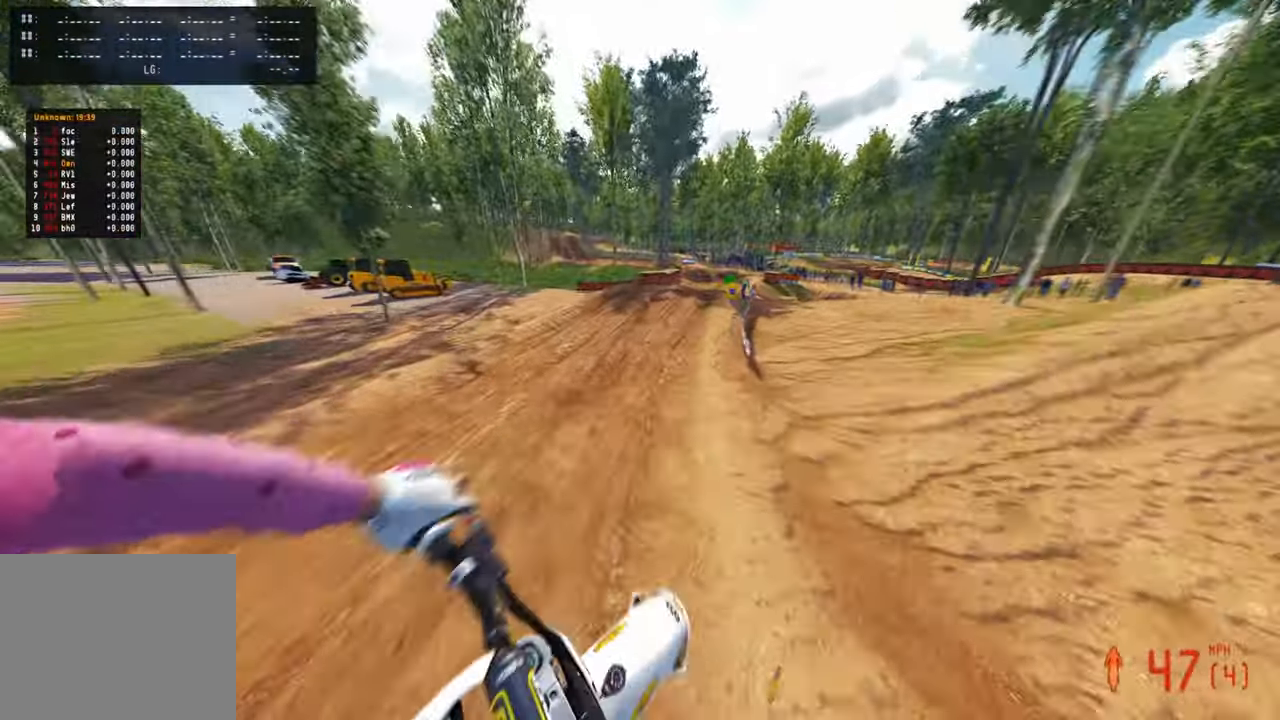
{"buttons": [], "left_stick": "up", "right_stick": "center", "events": [[67, "right_stick", "up"], [117, "R1", "down"], [167, "R1", "up"], [350, "right_stick", "center"]]}
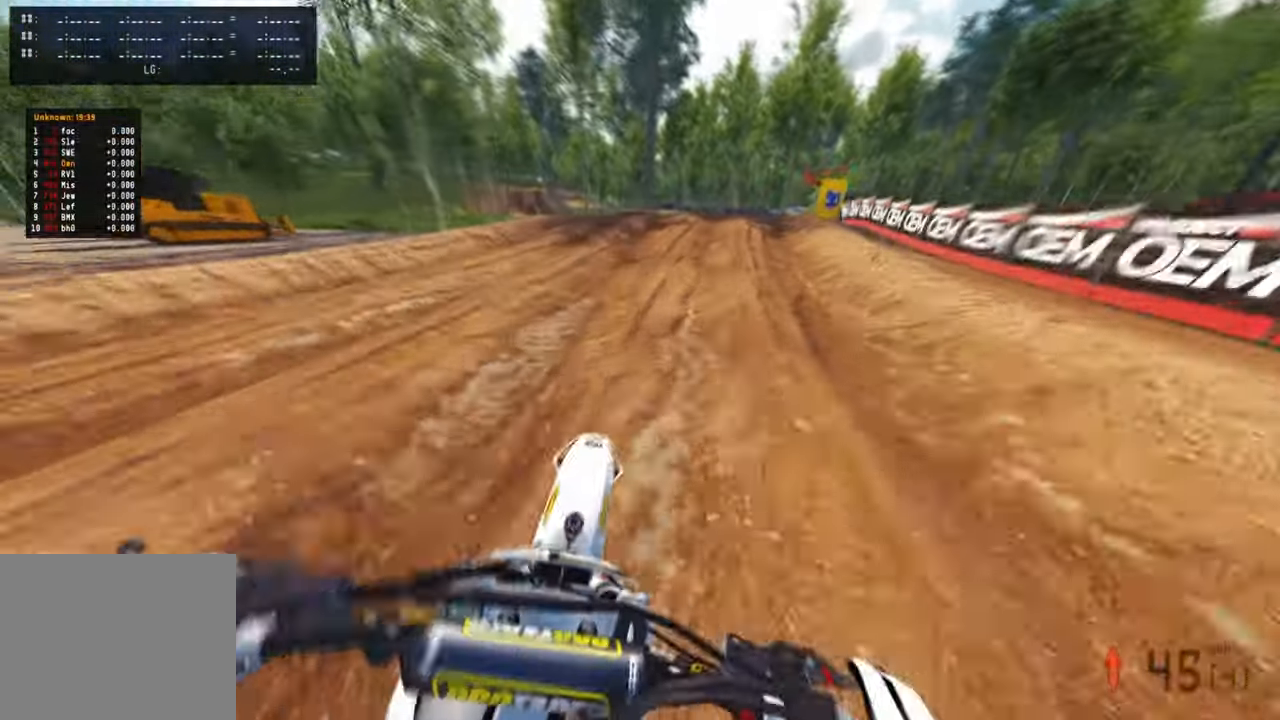
{"buttons": [], "left_stick": "up", "right_stick": "up-left", "events": [[33, "right_stick", "up"], [333, "right_stick", "up-left"]]}
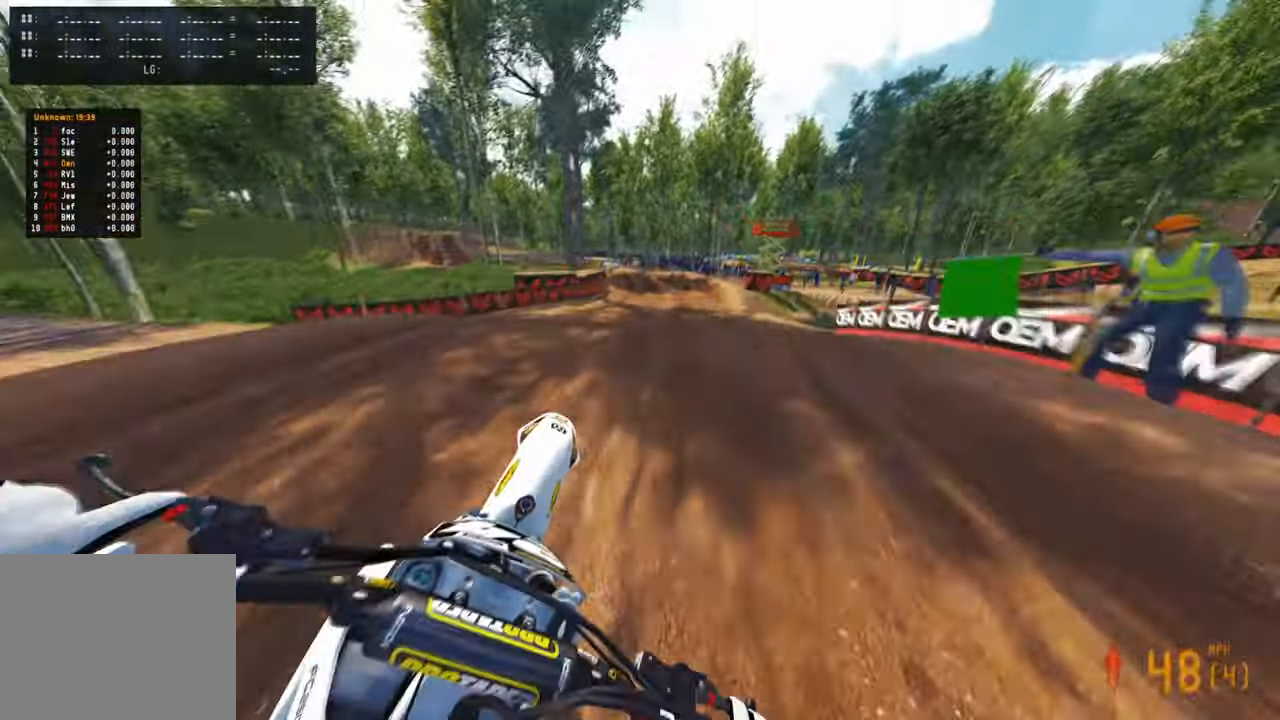
{"buttons": ["L1"], "left_stick": "up-left", "right_stick": "up-left", "events": [[150, "right_stick", "left"], [333, "left_stick", "up-left"], [433, "L1", "down"], [433, "right_stick", "up-left"]]}
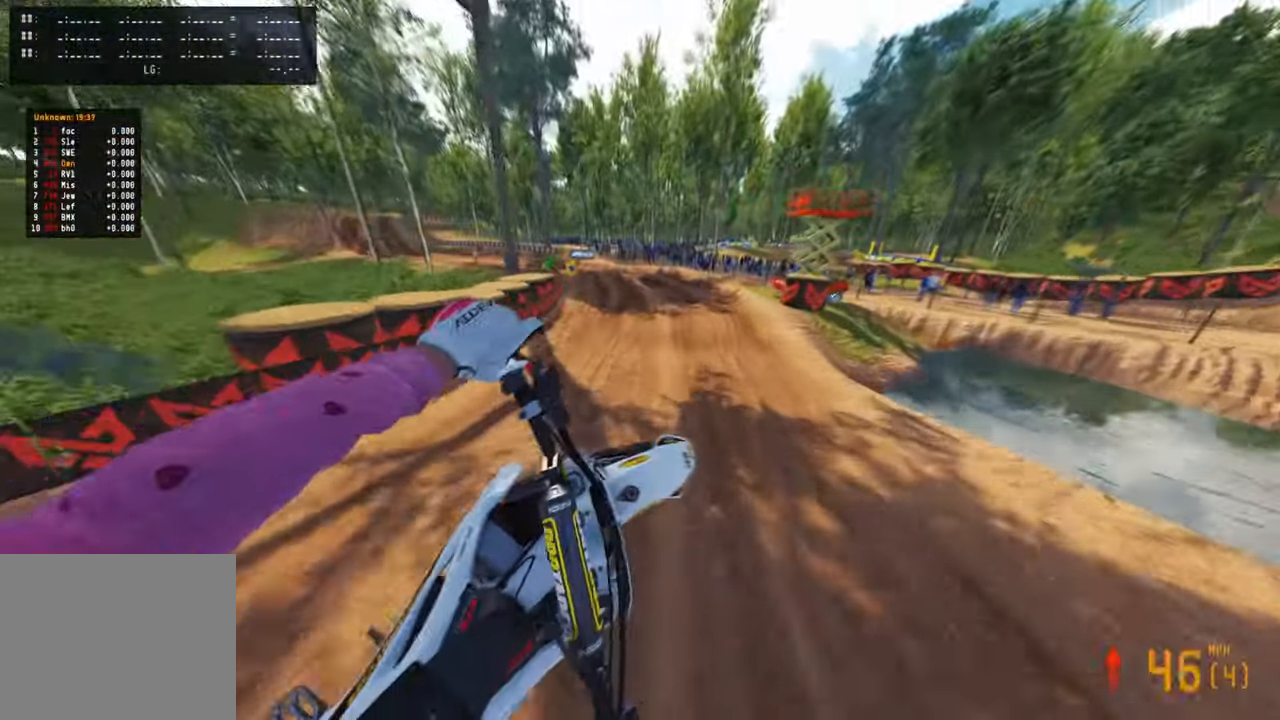
{"buttons": [], "left_stick": "up-left", "right_stick": "down", "events": [[83, "L1", "up"], [133, "right_stick", "up"], [233, "right_stick", "center"], [383, "right_stick", "down"]]}
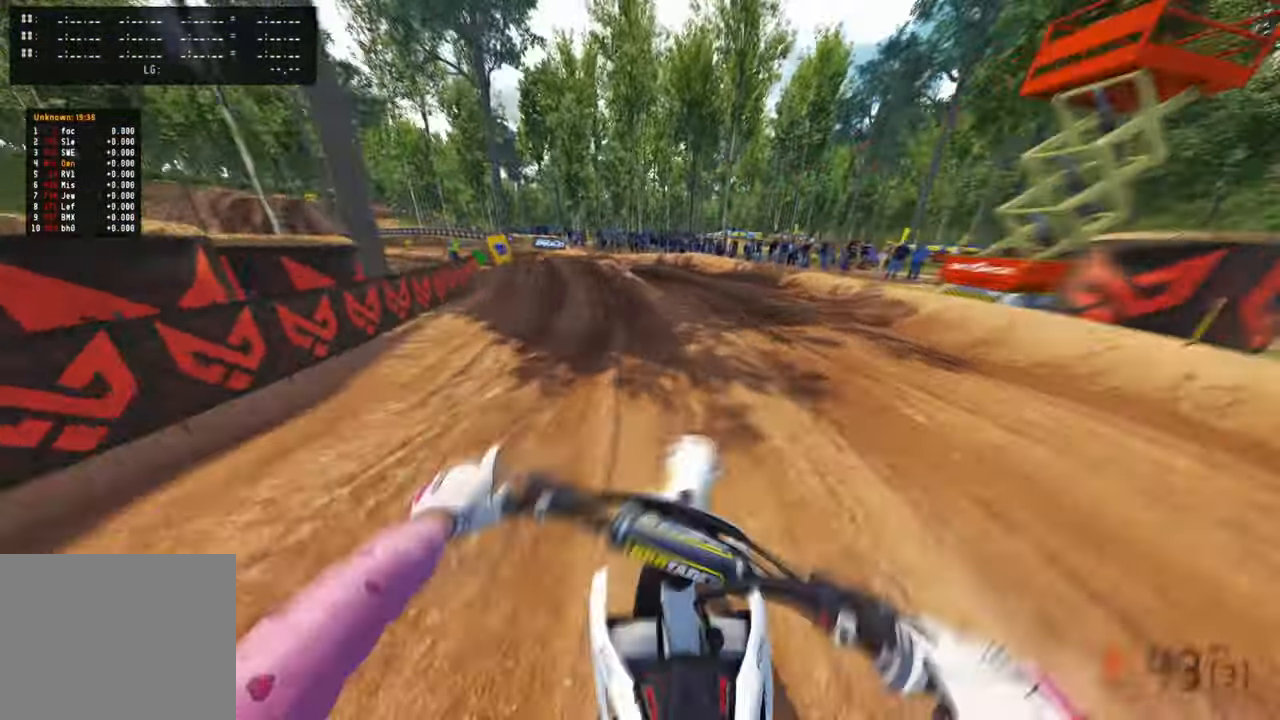
{"buttons": [], "left_stick": "up-left", "right_stick": "center", "events": [[467, "right_stick", "center"]]}
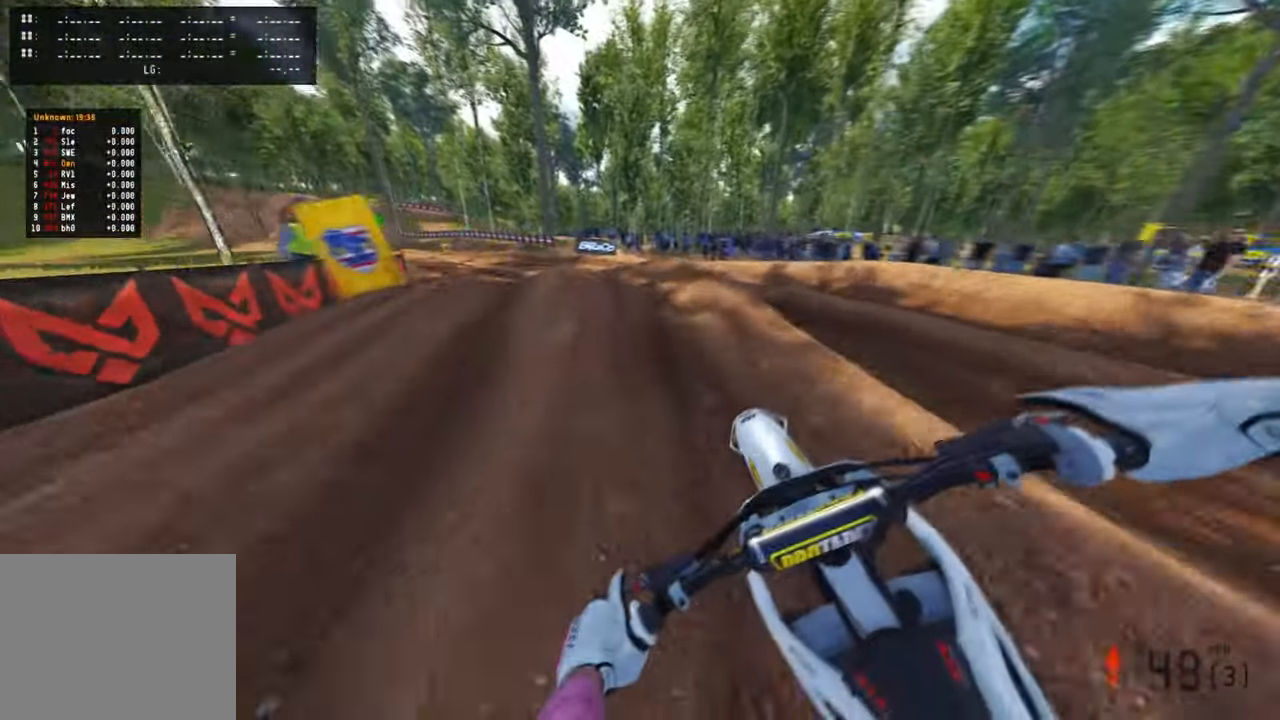
{"buttons": [], "left_stick": "up", "right_stick": "up-right", "events": [[200, "right_stick", "up"], [233, "R3", "down"], [433, "left_stick", "up"], [500, "R3", "up"], [500, "right_stick", "up-right"]]}
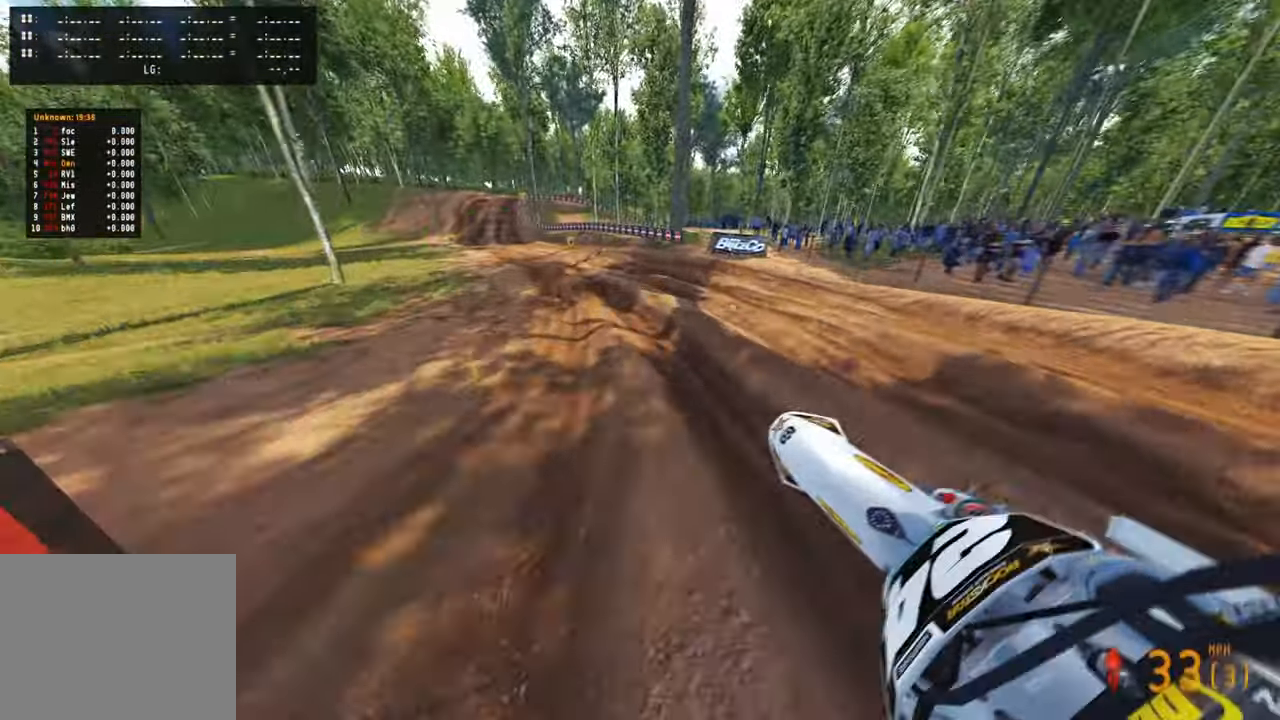
{"buttons": [], "left_stick": "up-left", "right_stick": "up-right", "events": [[317, "left_stick", "up-left"]]}
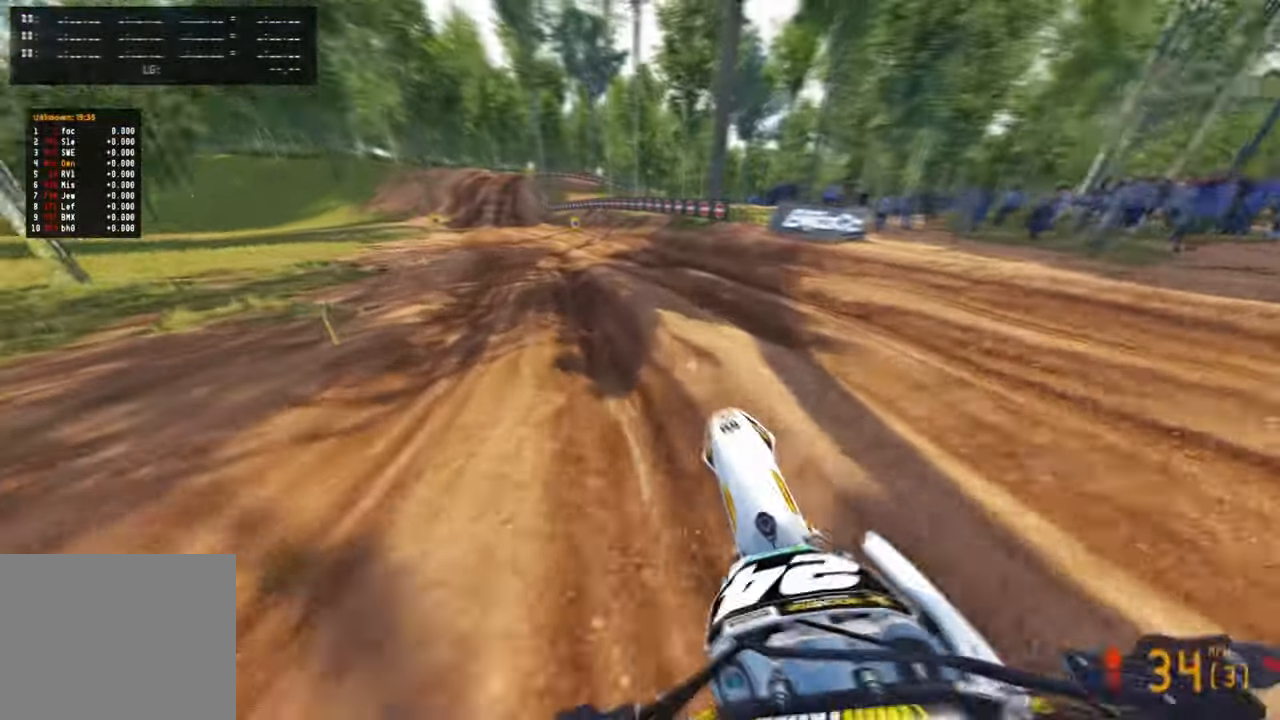
{"buttons": ["R3"], "left_stick": "up", "right_stick": "up-right", "events": [[33, "left_stick", "up"], [500, "R3", "down"]]}
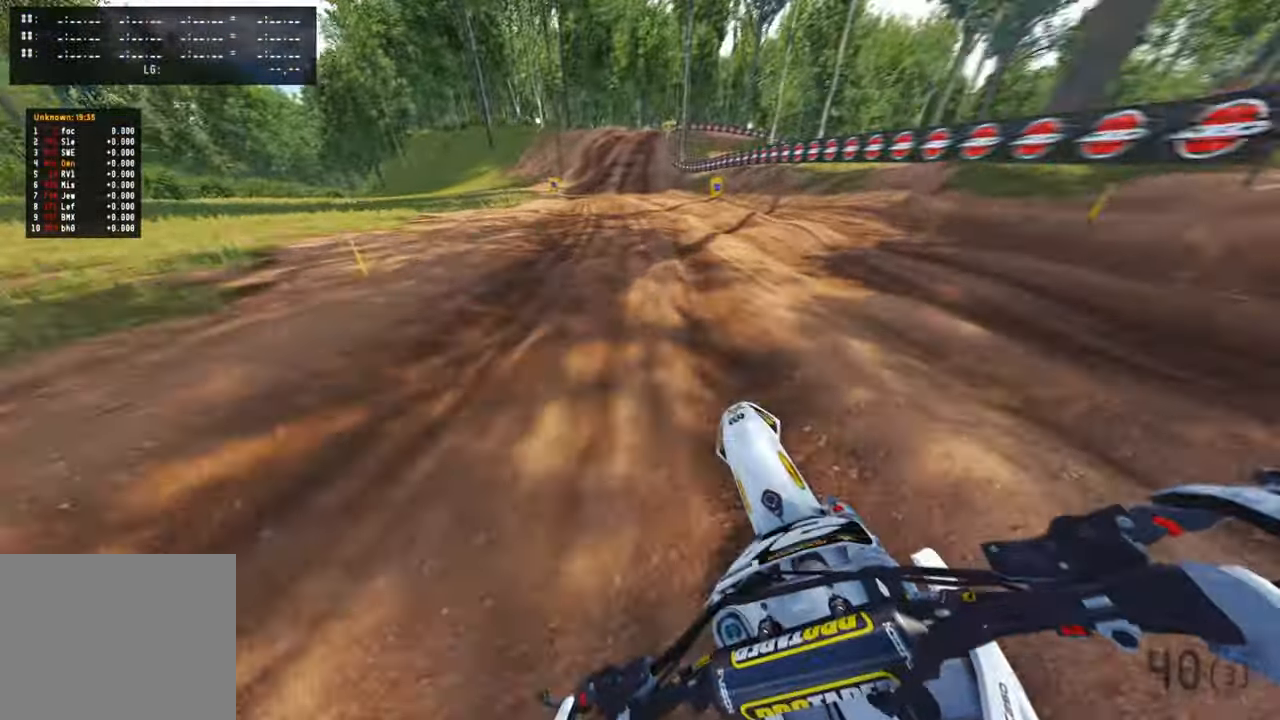
{"buttons": [], "left_stick": "center", "right_stick": "up-right", "events": [[133, "R3", "up"], [350, "left_stick", "center"]]}